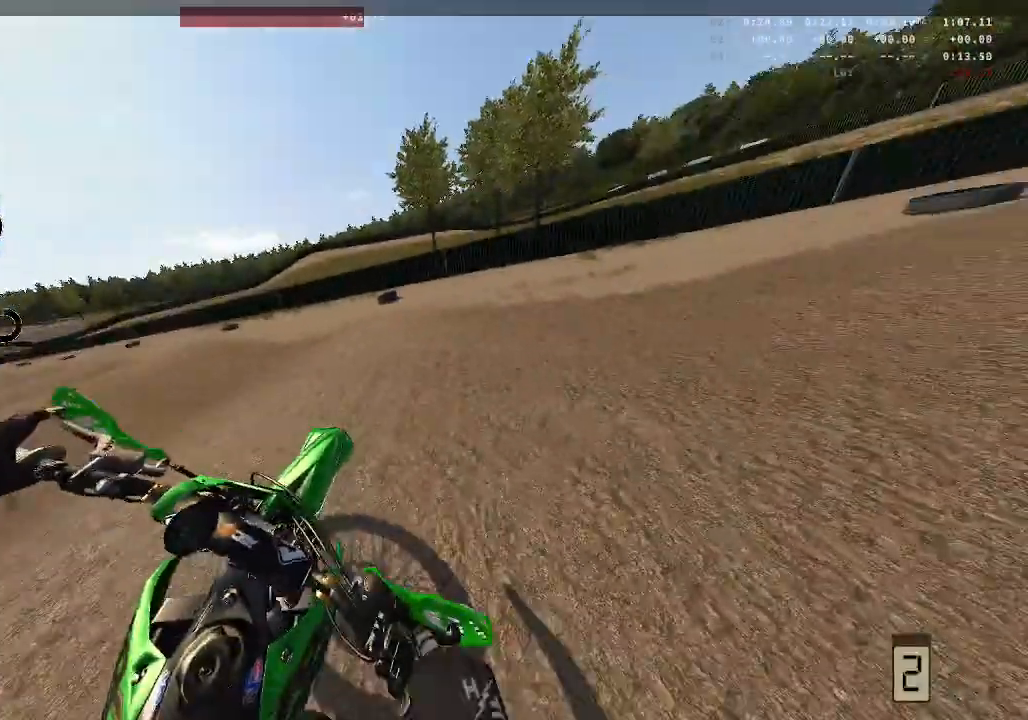
Gameplay with a controller (Xbox layout); each line is a JSON object with the inputs held at the frame after it. "events" lists button and stick changes between this image and that frame as [ms after this image, input, new state], when the widget could be followed in between.
{"buttons": ["R2"], "left_stick": "center", "right_stick": "up-right", "events": [[50, "R2", "down"], [300, "left_stick", "center"], [400, "right_stick", "up-right"]]}
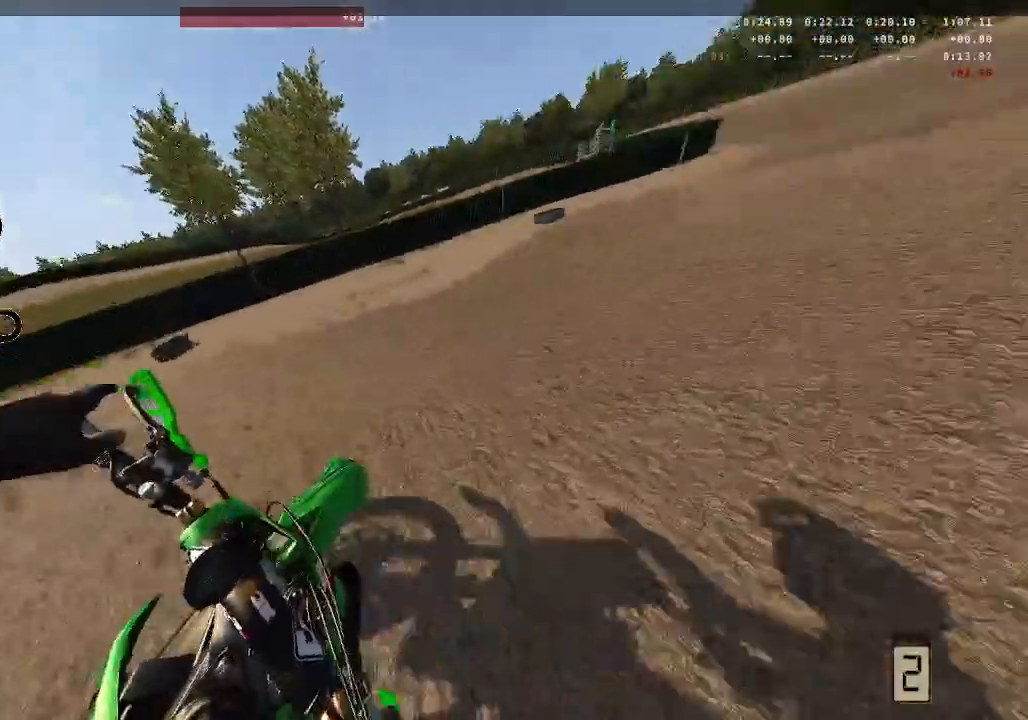
{"buttons": ["R2"], "left_stick": "center", "right_stick": "up-right", "events": []}
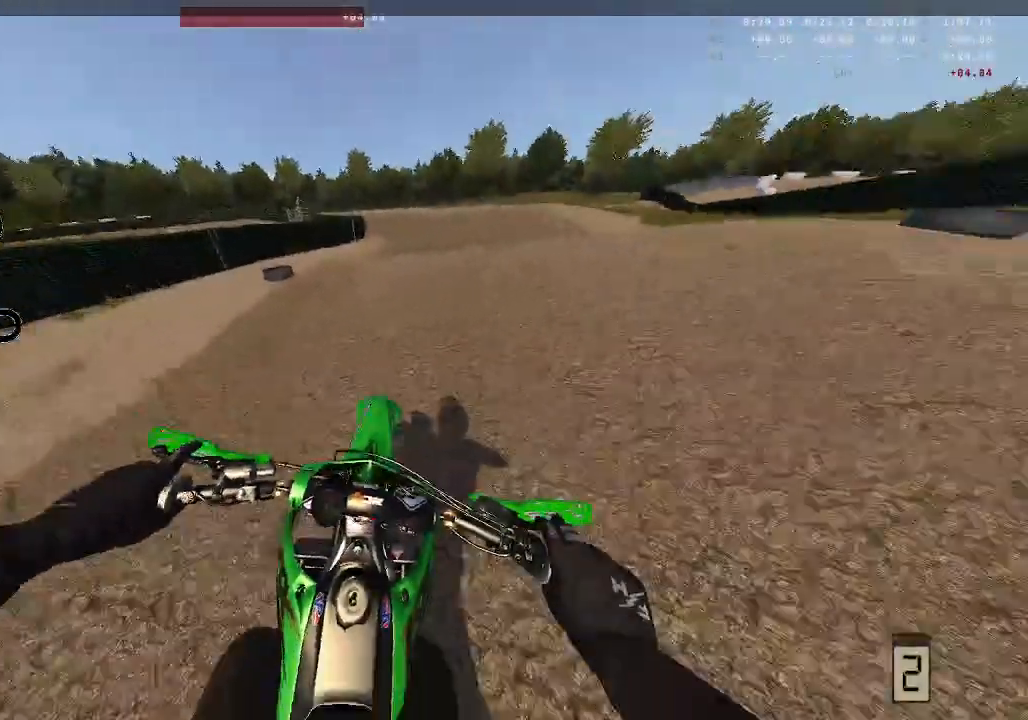
{"buttons": ["R2"], "left_stick": "center", "right_stick": "up-right", "events": [[17, "L1", "down"], [167, "L1", "up"]]}
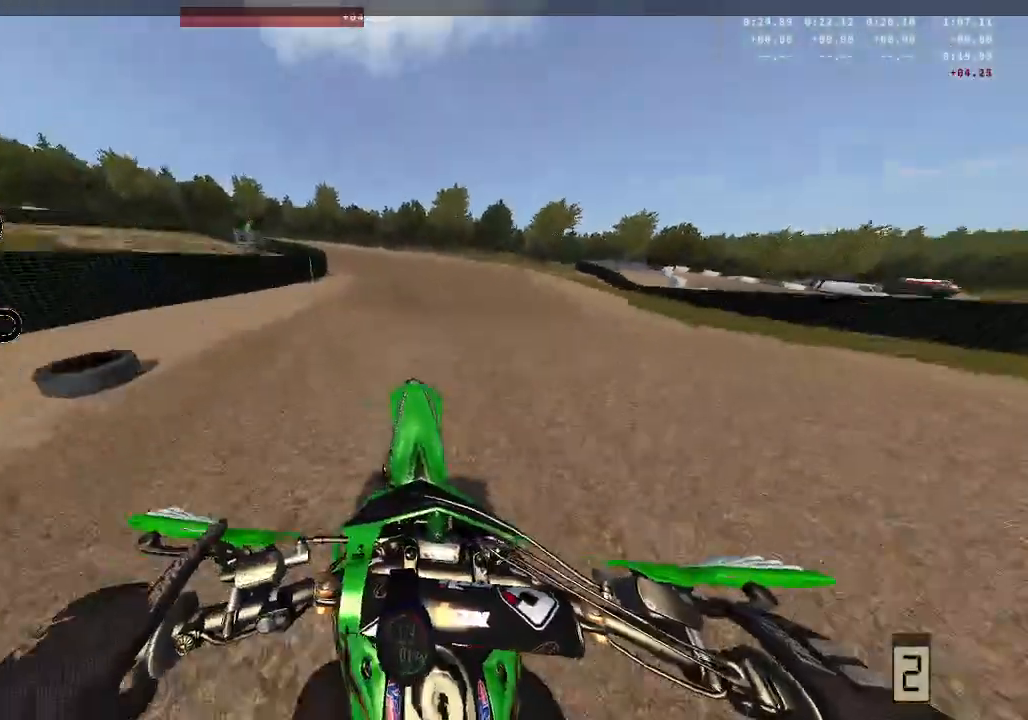
{"buttons": ["R2"], "left_stick": "left", "right_stick": "up-right", "events": [[433, "left_stick", "left"]]}
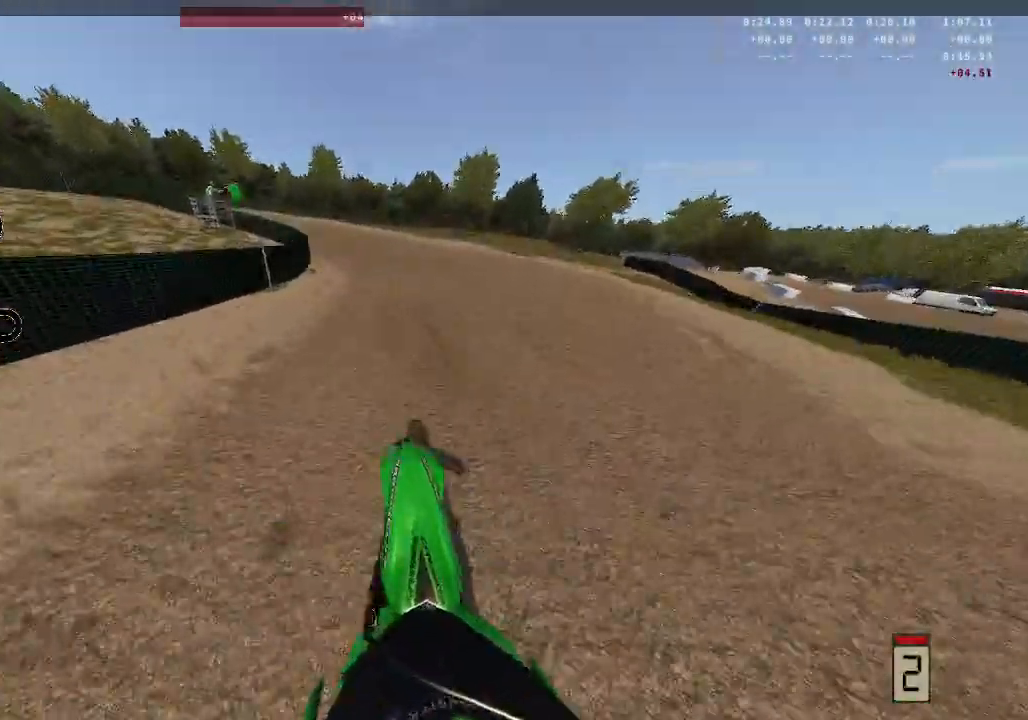
{"buttons": ["R2"], "left_stick": "left", "right_stick": "up-right", "events": []}
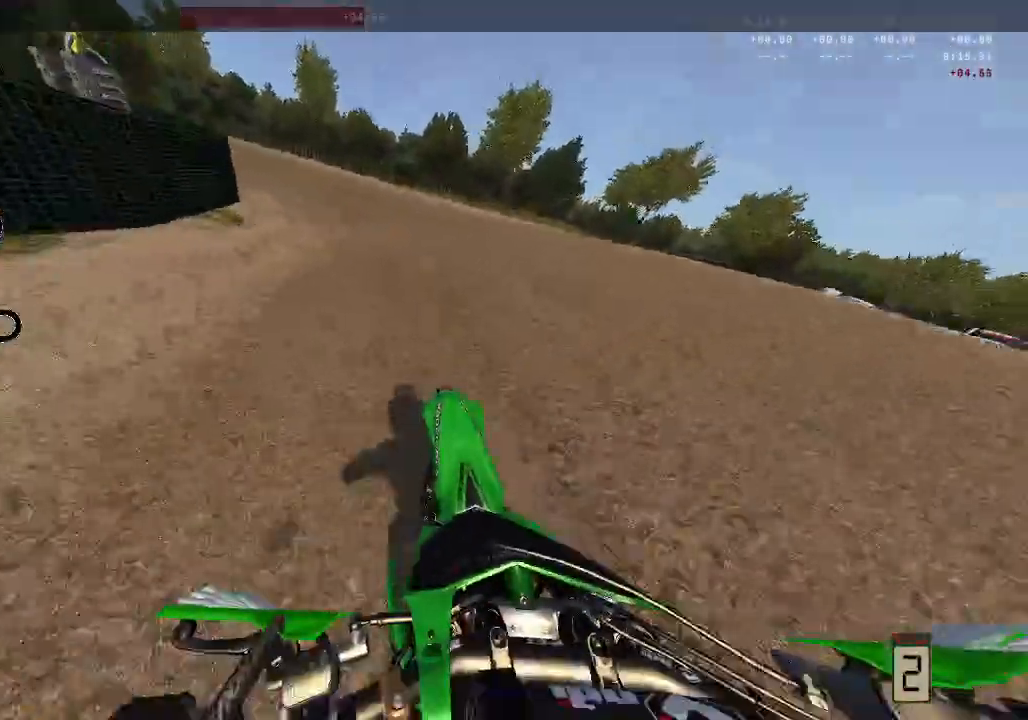
{"buttons": ["R2"], "left_stick": "left", "right_stick": "up-right", "events": [[117, "R2", "up"], [400, "R2", "down"]]}
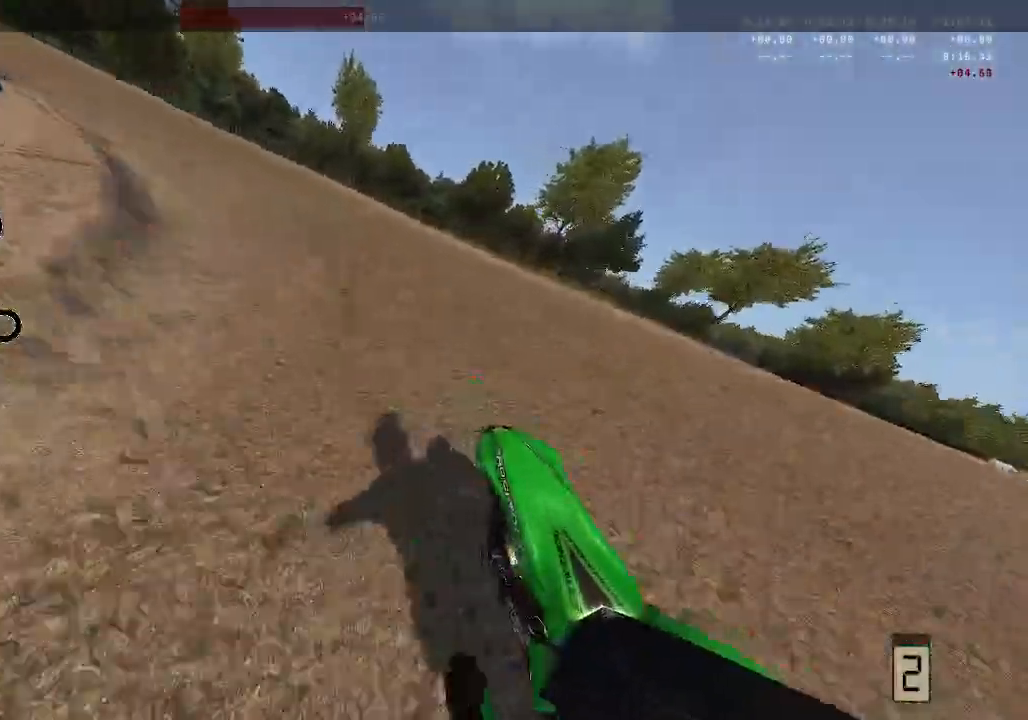
{"buttons": ["R2"], "left_stick": "down-left", "right_stick": "up", "events": [[250, "left_stick", "down-left"], [317, "right_stick", "up"]]}
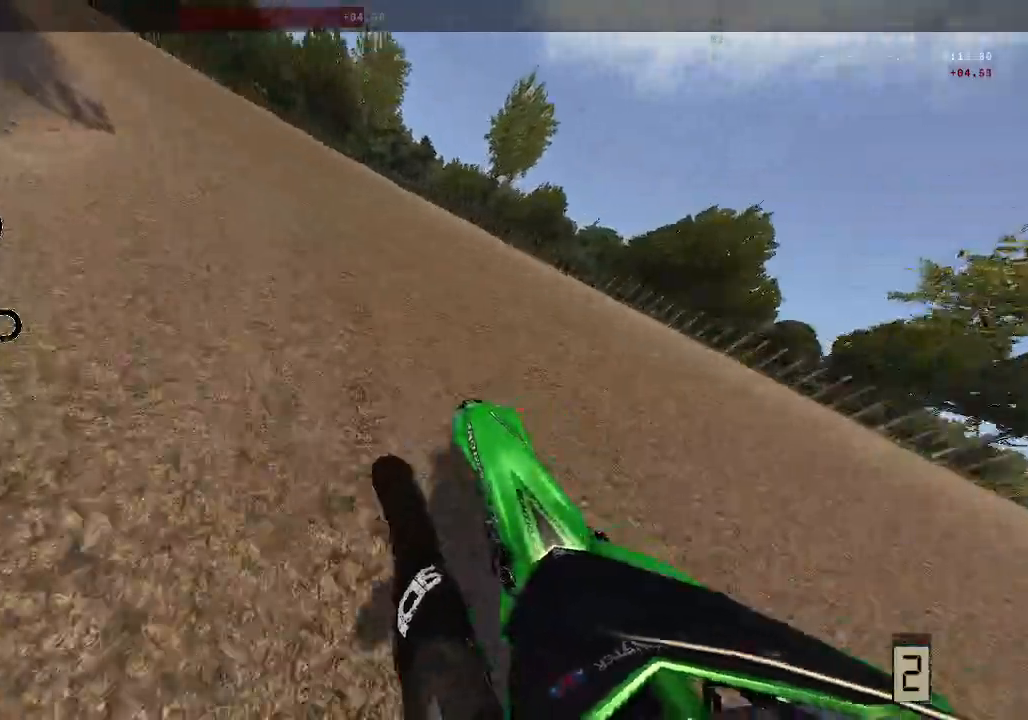
{"buttons": ["R2"], "left_stick": "left", "right_stick": "up", "events": [[200, "left_stick", "left"]]}
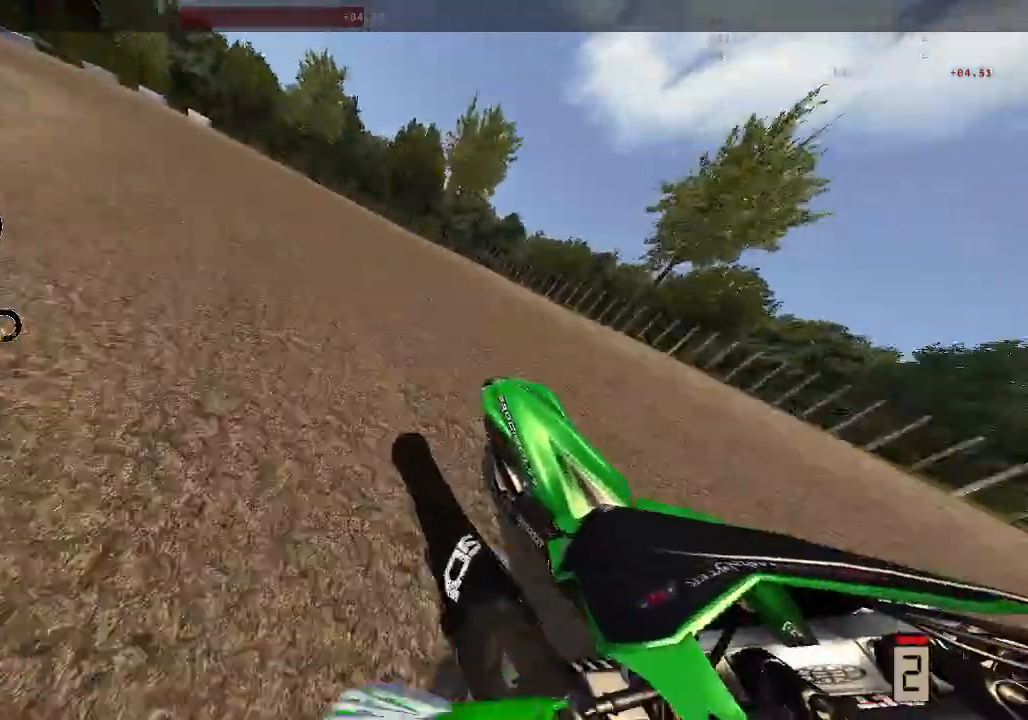
{"buttons": ["R2"], "left_stick": "left", "right_stick": "up-left", "events": [[117, "R2", "up"], [200, "L1", "down"], [233, "R2", "down"], [283, "L3", "down"], [367, "L3", "up"], [367, "right_stick", "up-left"], [433, "L1", "up"]]}
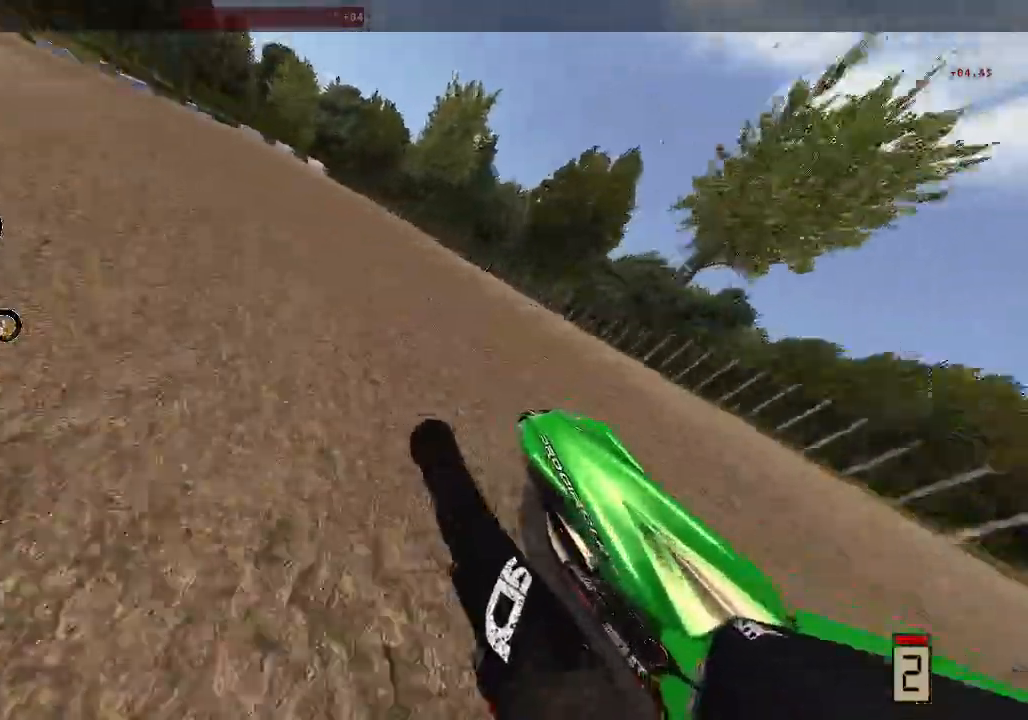
{"buttons": ["R2"], "left_stick": "left", "right_stick": "up-left", "events": []}
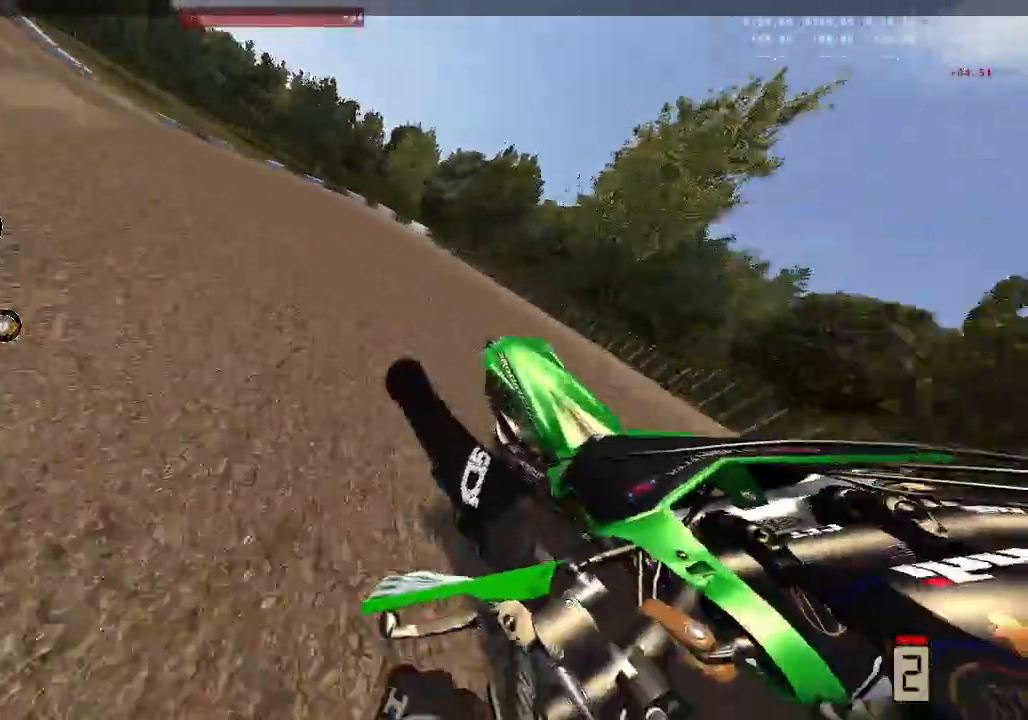
{"buttons": ["R2"], "left_stick": "left", "right_stick": "up-left", "events": [[17, "L1", "down"], [100, "L1", "up"]]}
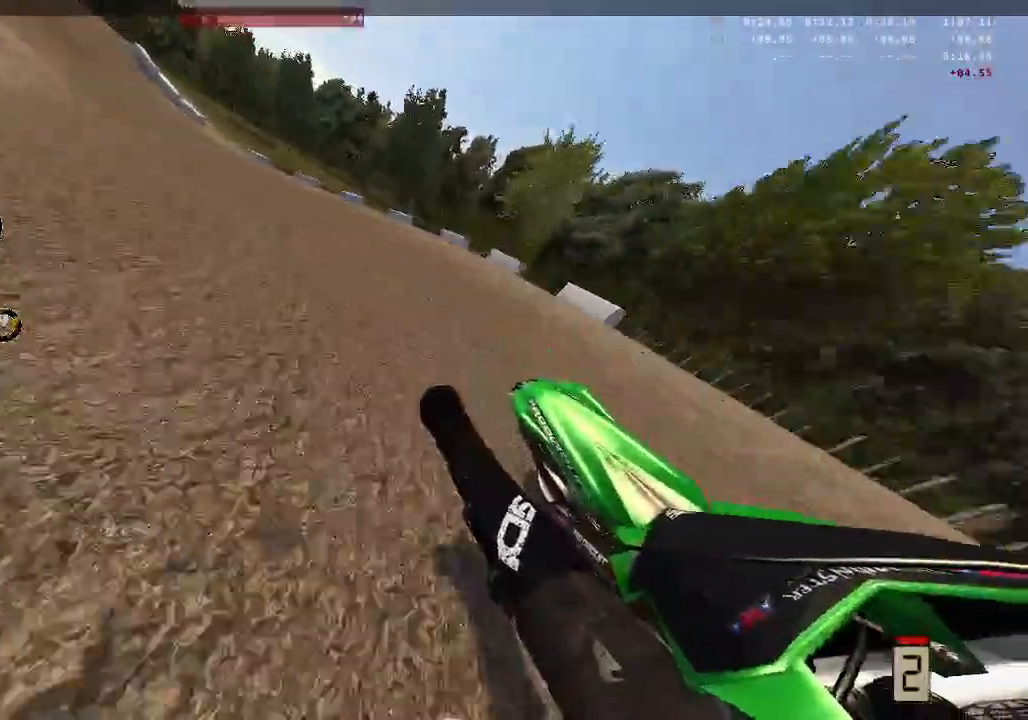
{"buttons": ["R2"], "left_stick": "left", "right_stick": "up-left", "events": [[83, "R2", "up"], [300, "R2", "down"]]}
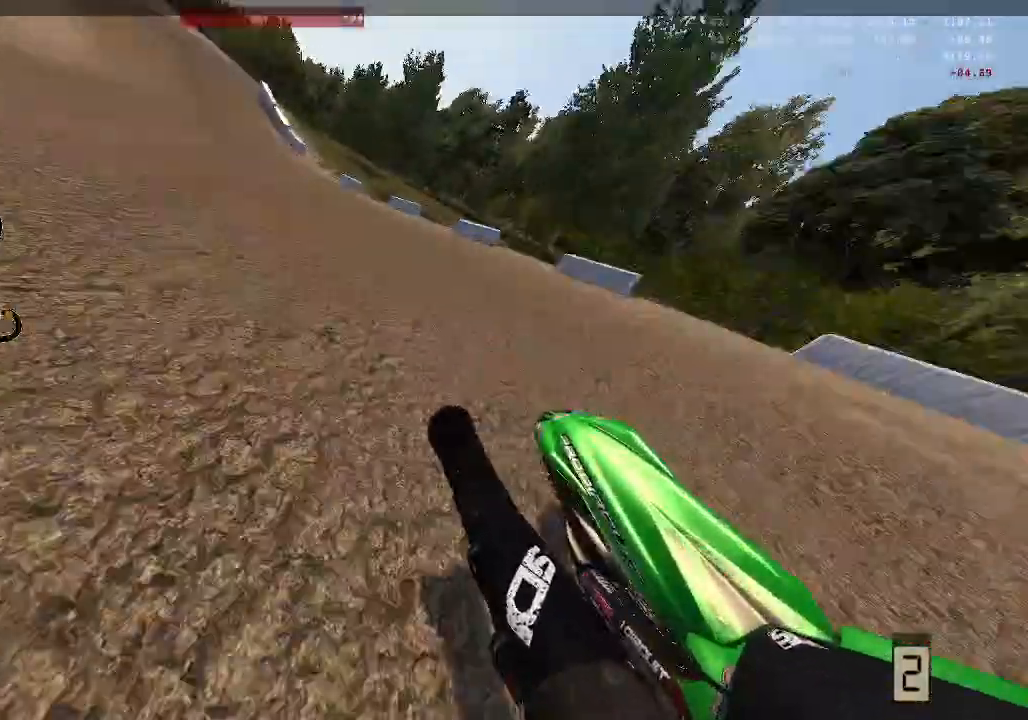
{"buttons": ["R2"], "left_stick": "left", "right_stick": "up-left", "events": []}
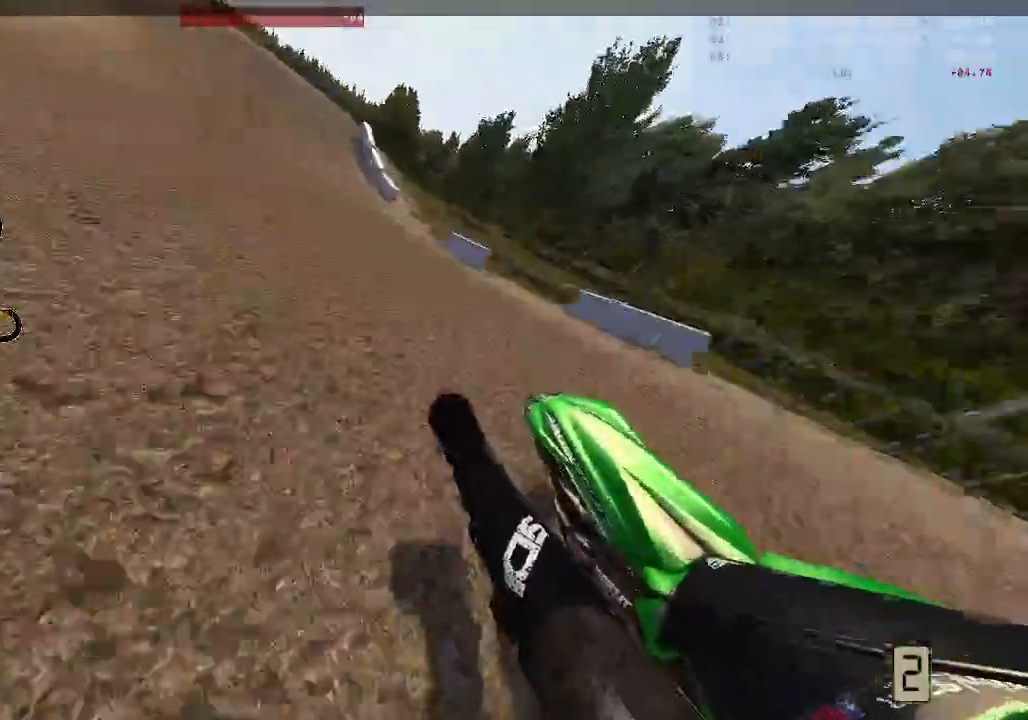
{"buttons": ["R2"], "left_stick": "center", "right_stick": "center", "events": [[17, "left_stick", "center"], [200, "left_stick", "right"], [300, "right_stick", "up"], [317, "left_stick", "center"], [500, "right_stick", "center"]]}
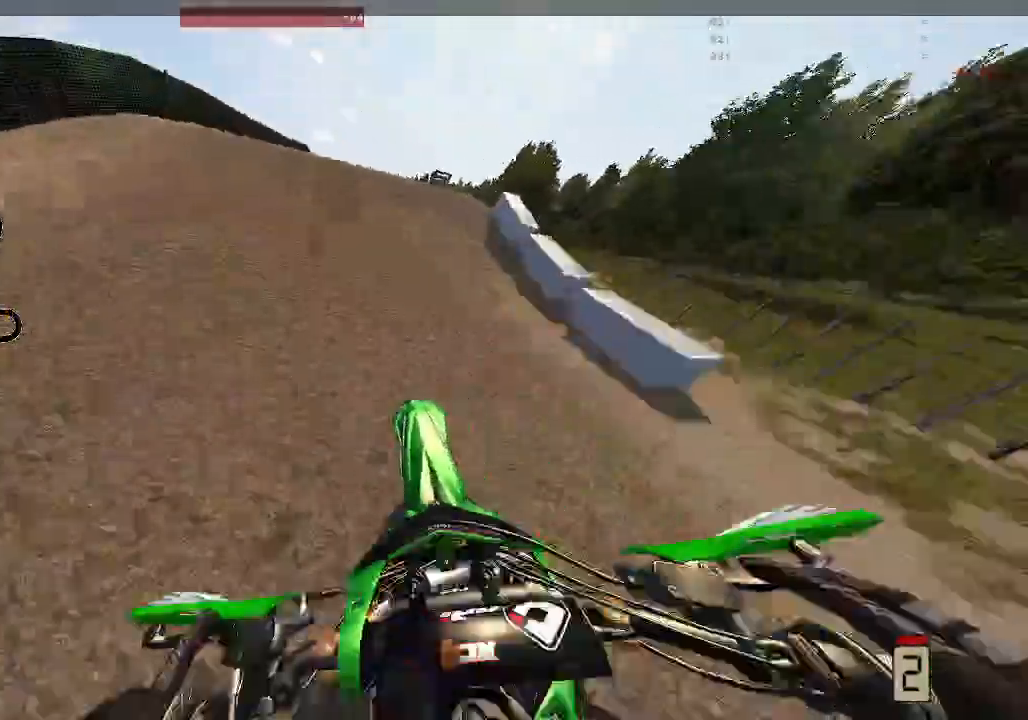
{"buttons": [], "left_stick": "right", "right_stick": "center", "events": [[317, "left_stick", "right"], [367, "R2", "up"]]}
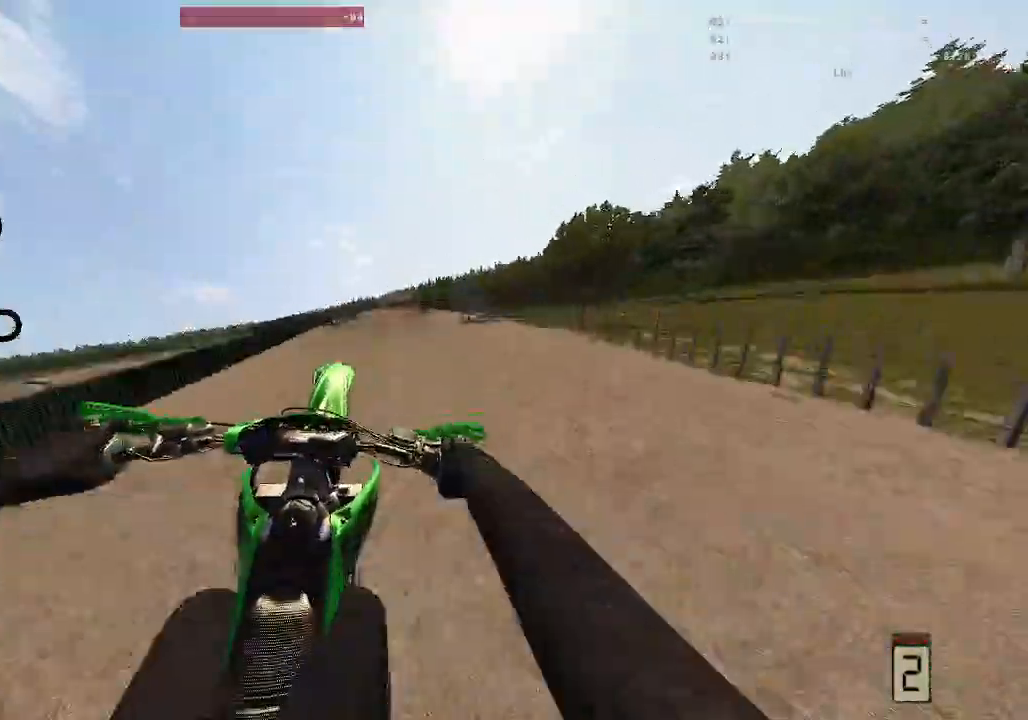
{"buttons": ["R2"], "left_stick": "left", "right_stick": "up", "events": [[217, "R2", "down"], [233, "left_stick", "center"], [233, "right_stick", "up"], [300, "left_stick", "left"]]}
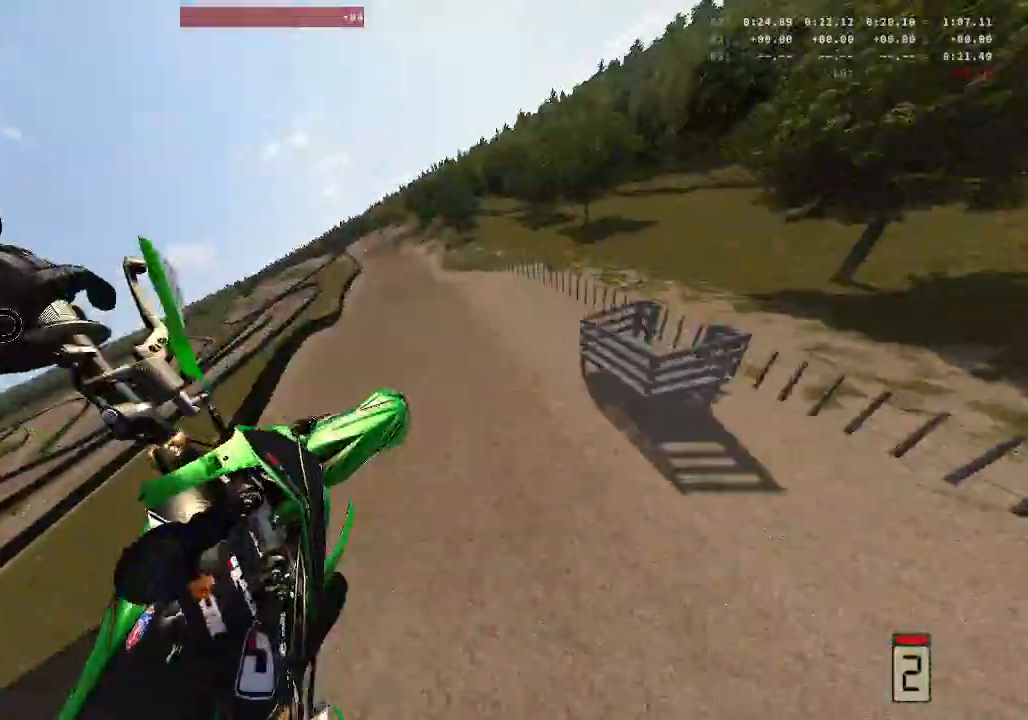
{"buttons": ["R2"], "left_stick": "center", "right_stick": "center", "events": [[167, "left_stick", "center"], [483, "right_stick", "center"]]}
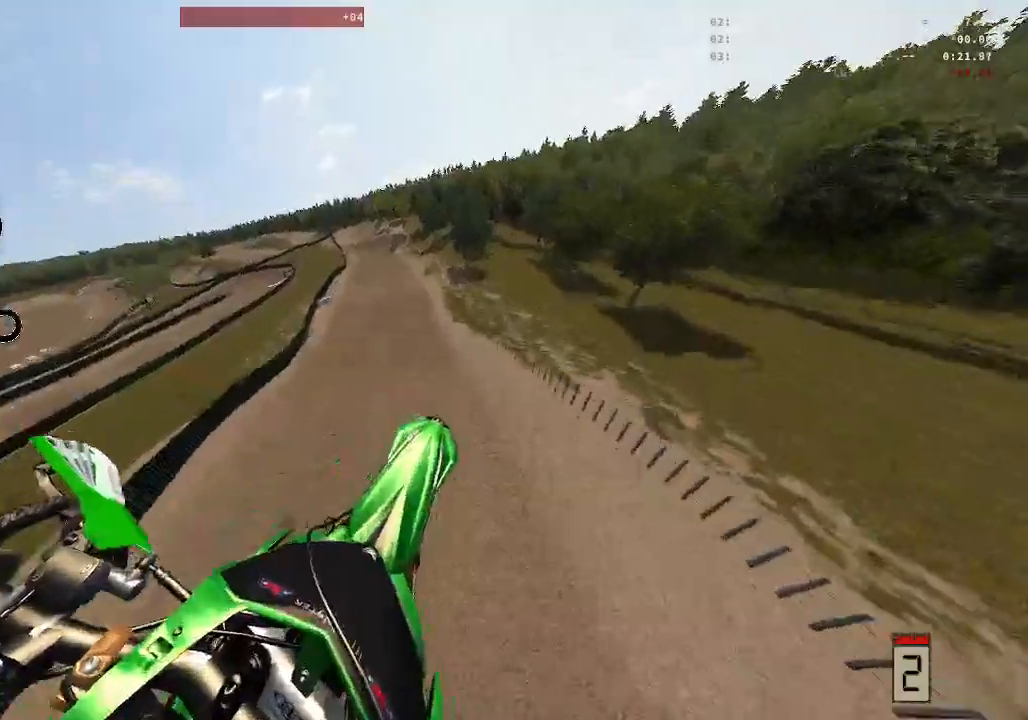
{"buttons": ["R2"], "left_stick": "center", "right_stick": "up", "events": [[83, "Y", "down"], [150, "Y", "up"], [267, "left_stick", "left"], [300, "right_stick", "up"], [433, "left_stick", "center"]]}
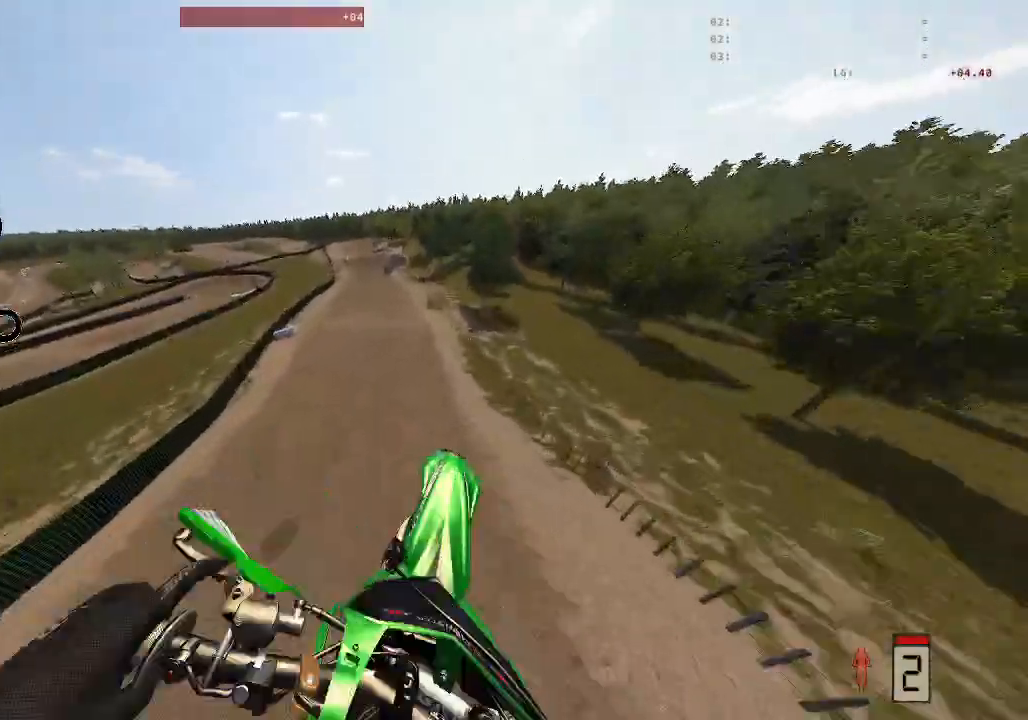
{"buttons": ["R2"], "left_stick": "left", "right_stick": "up", "events": [[50, "left_stick", "down-left"], [117, "left_stick", "center"], [433, "left_stick", "left"]]}
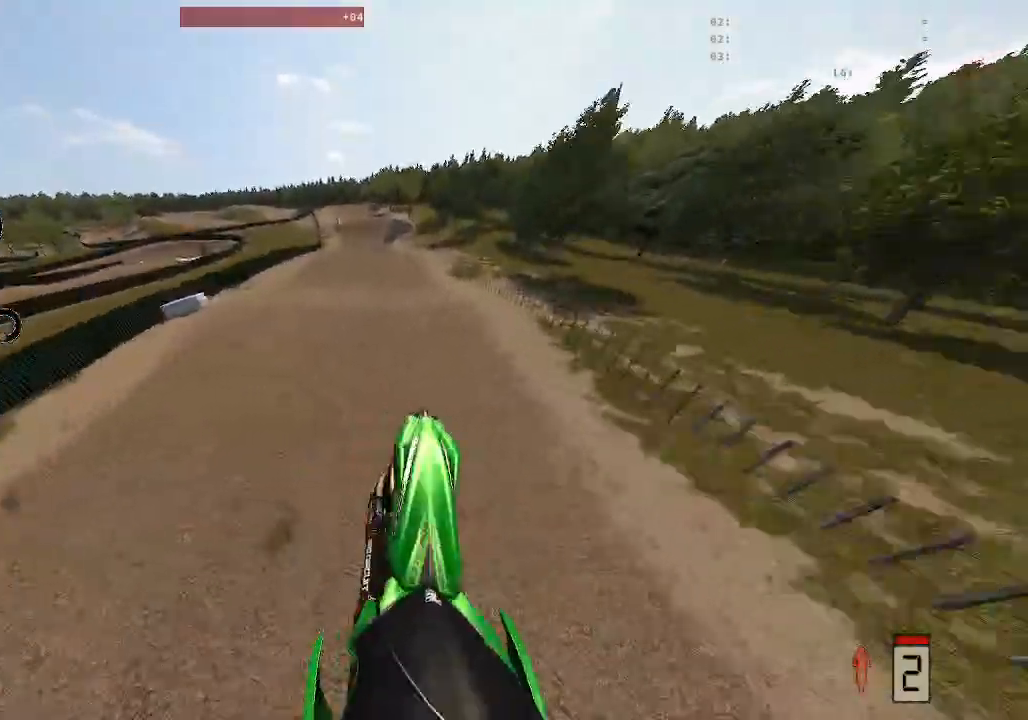
{"buttons": ["L2"], "left_stick": "center", "right_stick": "up", "events": [[83, "left_stick", "center"], [183, "R2", "up"], [500, "L2", "down"]]}
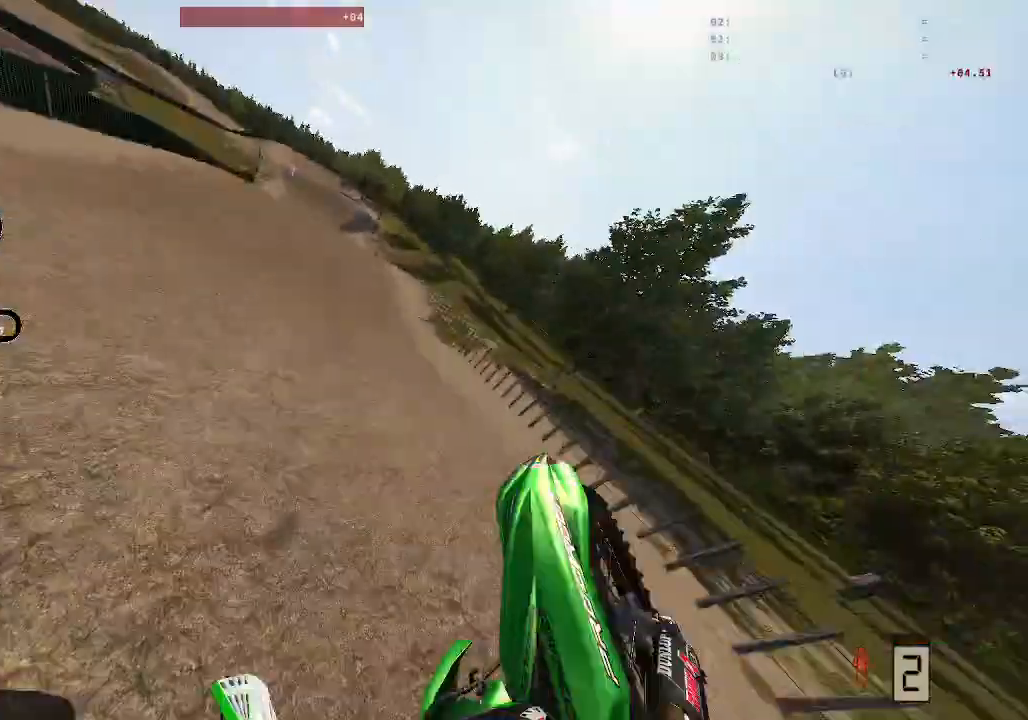
{"buttons": ["R2"], "left_stick": "right", "right_stick": "up", "events": [[50, "left_stick", "right"], [283, "L2", "up"], [317, "R2", "down"]]}
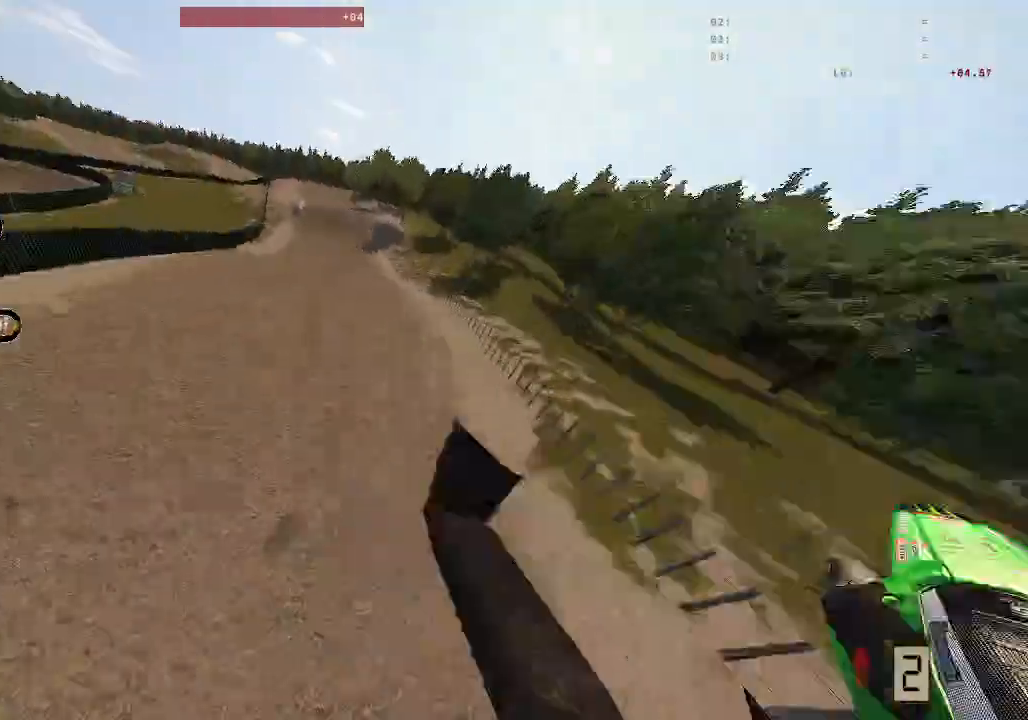
{"buttons": [], "left_stick": "center", "right_stick": "up", "events": [[33, "R2", "up"], [33, "left_stick", "center"]]}
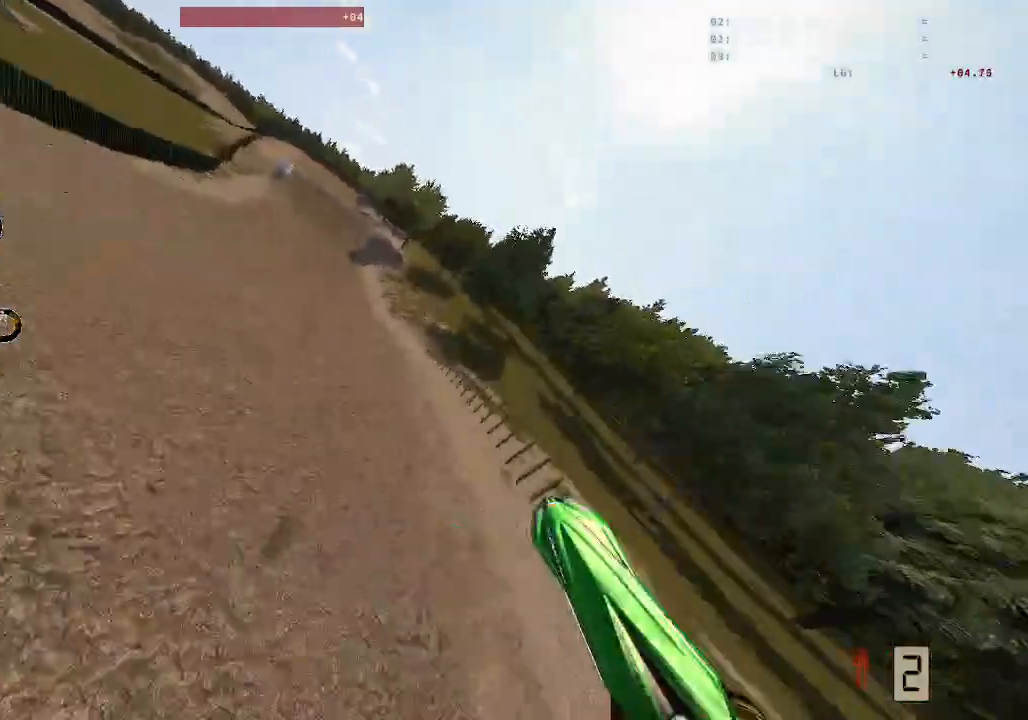
{"buttons": ["R3"], "left_stick": "center", "right_stick": "up", "events": [[283, "right_stick", "center"], [433, "R3", "down"], [450, "right_stick", "up"]]}
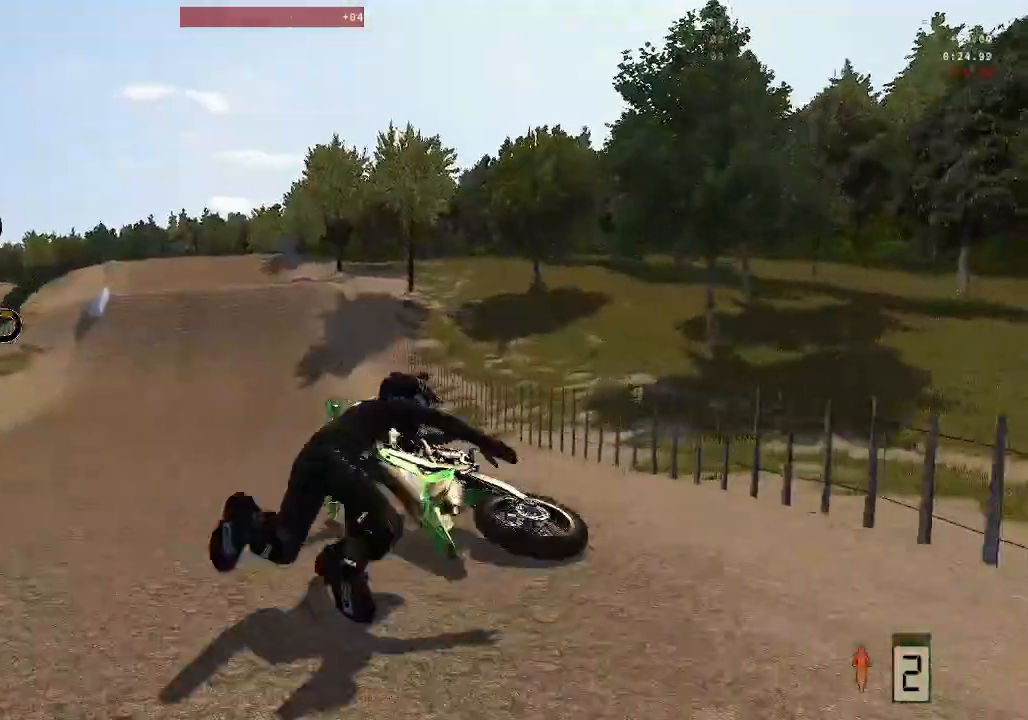
{"buttons": [], "left_stick": "center", "right_stick": "left", "events": [[33, "R3", "up"], [33, "right_stick", "center"], [117, "R3", "down"], [183, "R3", "up"], [283, "R3", "down"], [283, "right_stick", "left"], [367, "R3", "up"], [450, "R3", "down"], [500, "R3", "up"]]}
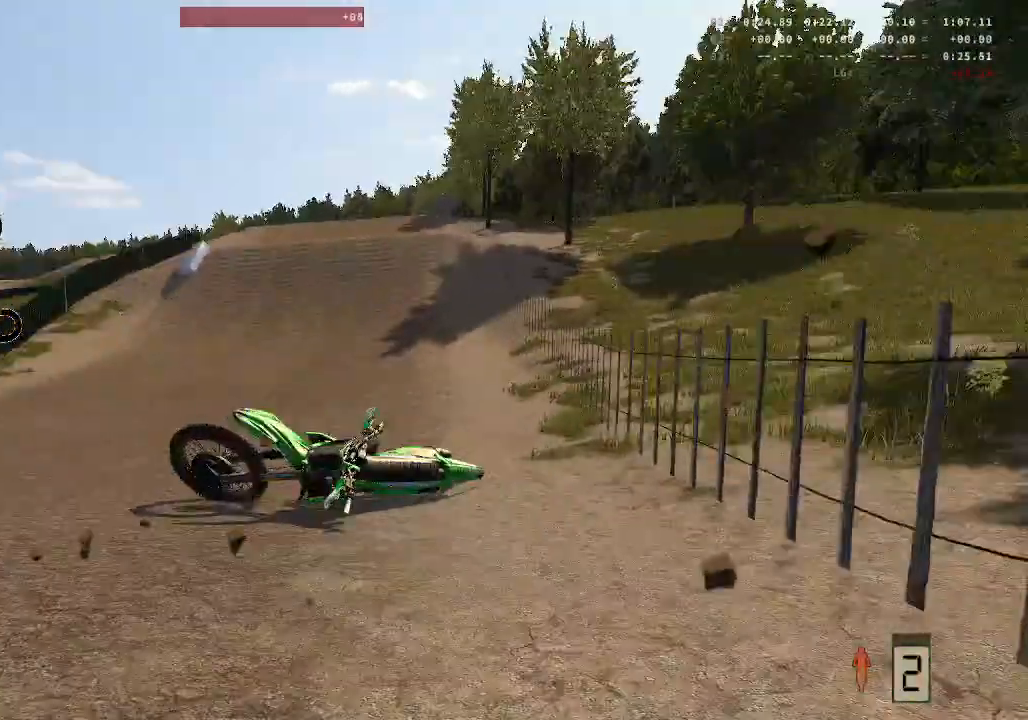
{"buttons": ["X", "R2"], "left_stick": "right", "right_stick": "center", "events": [[133, "R3", "down"], [183, "R3", "up"], [333, "right_stick", "up"], [383, "R2", "down"], [383, "X", "down"], [433, "right_stick", "center"], [467, "left_stick", "right"]]}
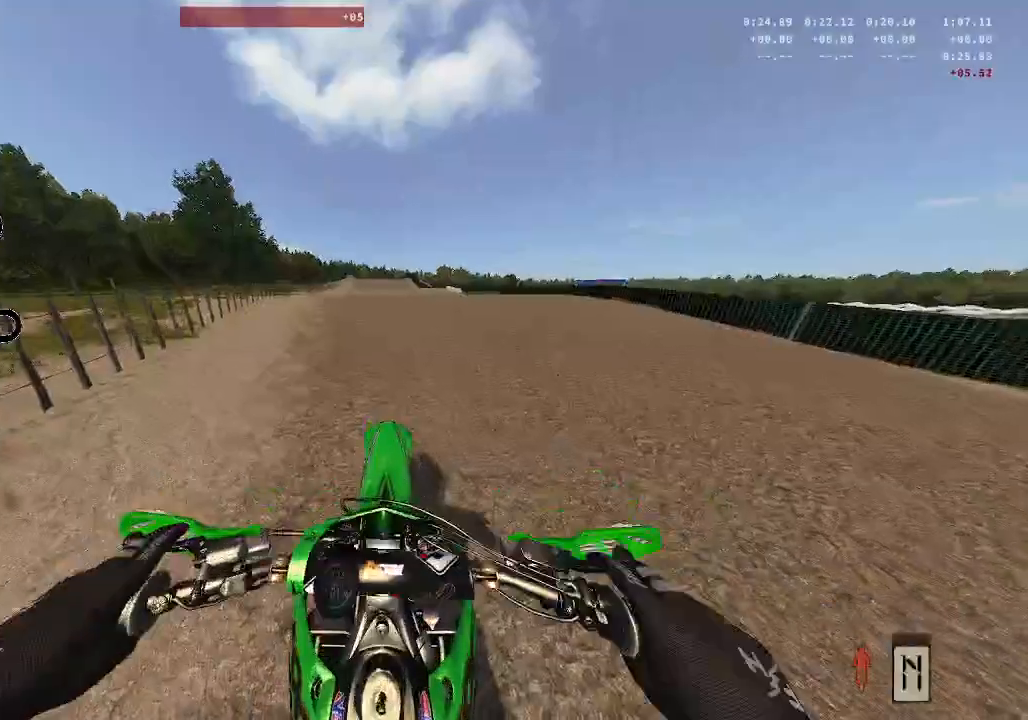
{"buttons": ["R2"], "left_stick": "right", "right_stick": "center", "events": [[17, "X", "up"], [167, "right_stick", "up-right"], [300, "right_stick", "center"], [367, "Y", "down"], [433, "Y", "up"]]}
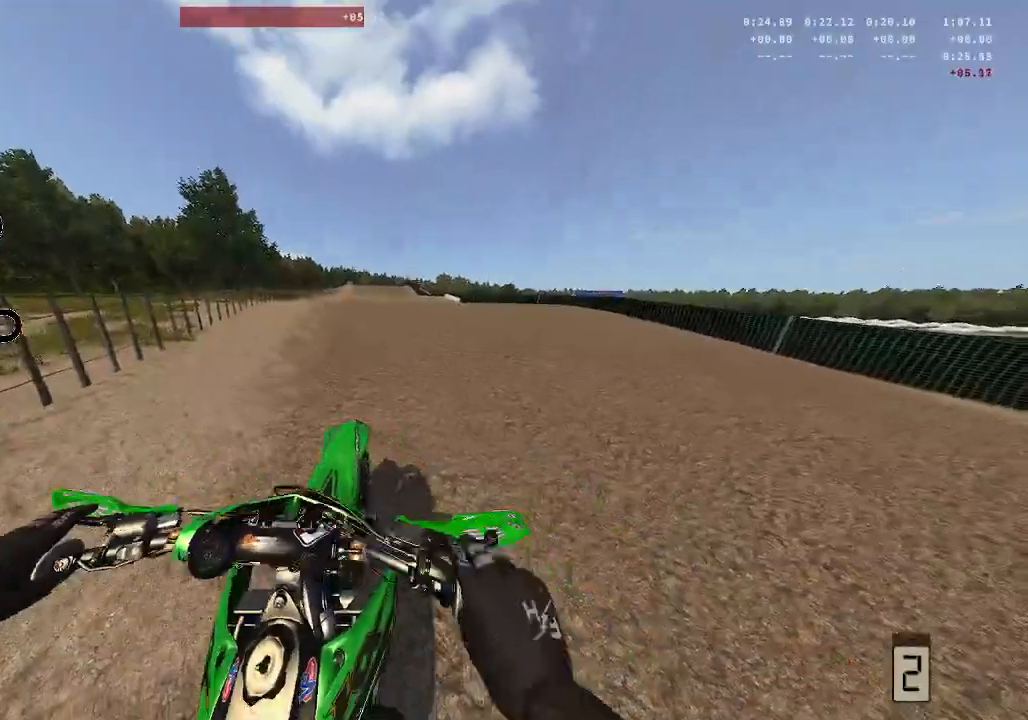
{"buttons": ["R2"], "left_stick": "right", "right_stick": "up-right", "events": [[83, "right_stick", "up-right"], [300, "R2", "up"], [383, "R2", "down"]]}
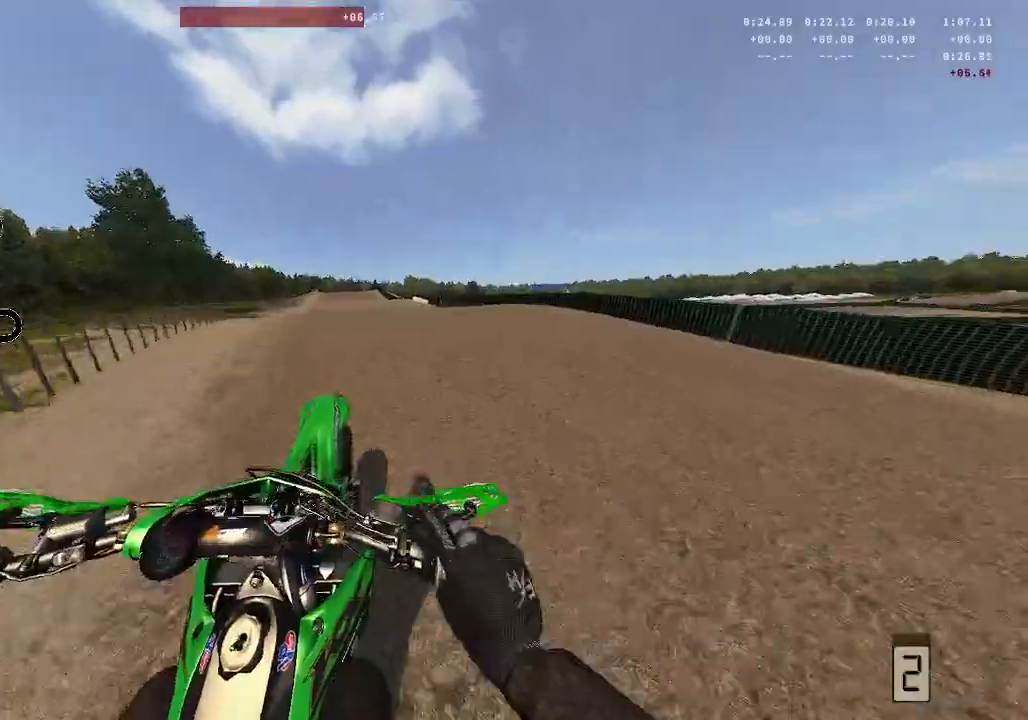
{"buttons": [], "left_stick": "right", "right_stick": "up-right", "events": [[233, "R2", "up"], [300, "R2", "down"], [467, "R2", "up"]]}
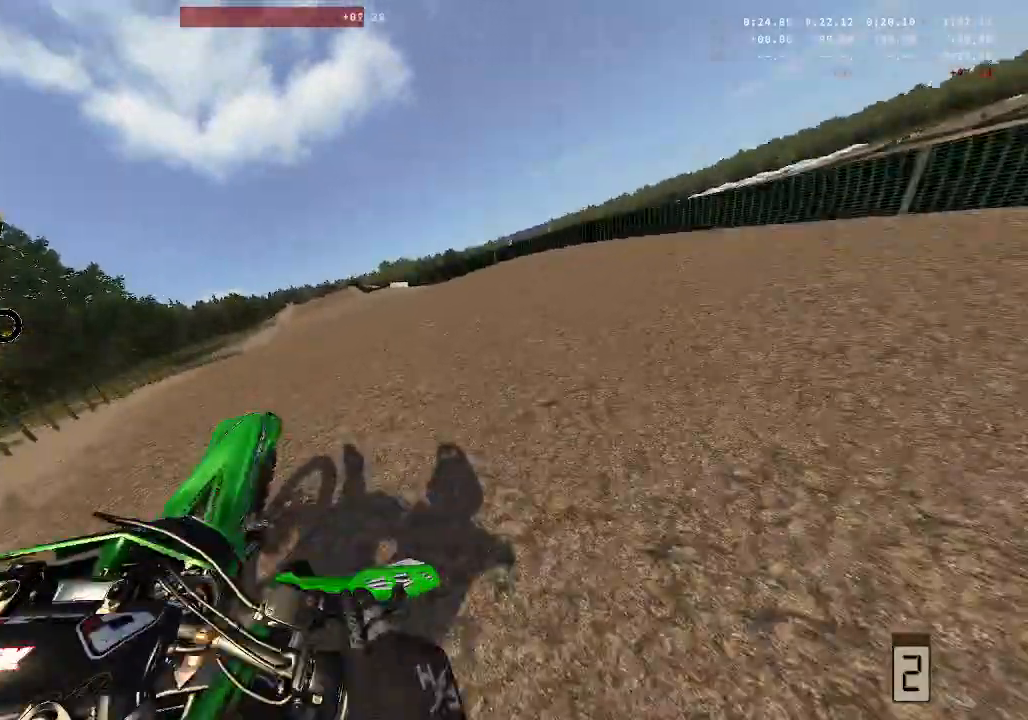
{"buttons": [], "left_stick": "right", "right_stick": "up-right", "events": []}